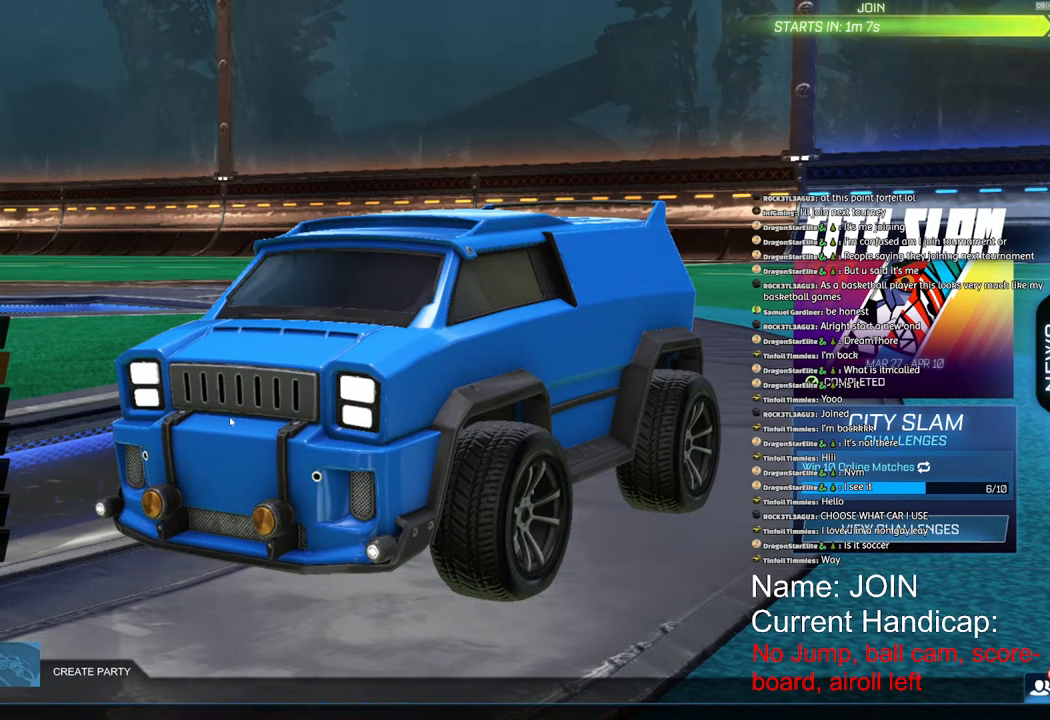
Gameplay with a controller (PlayStation layout); each line is a JSON object with the inputs held at the frame after it. "events" lists button and stick changes between this image and that frame as [ms after this image, input, new state], when the widget could be followed in between. Not read: R1.
{"buttons": [], "left_stick": "center", "right_stick": "center", "events": [[83, "R2", "down"], [217, "R2", "up"]]}
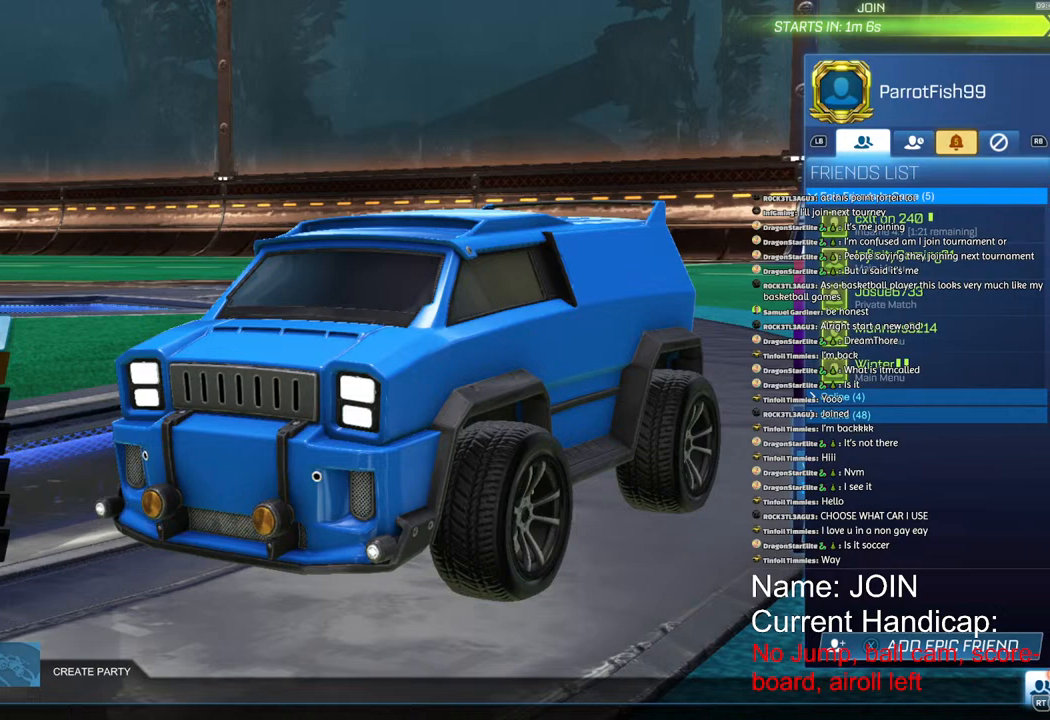
{"buttons": [], "left_stick": "center", "right_stick": "center", "events": []}
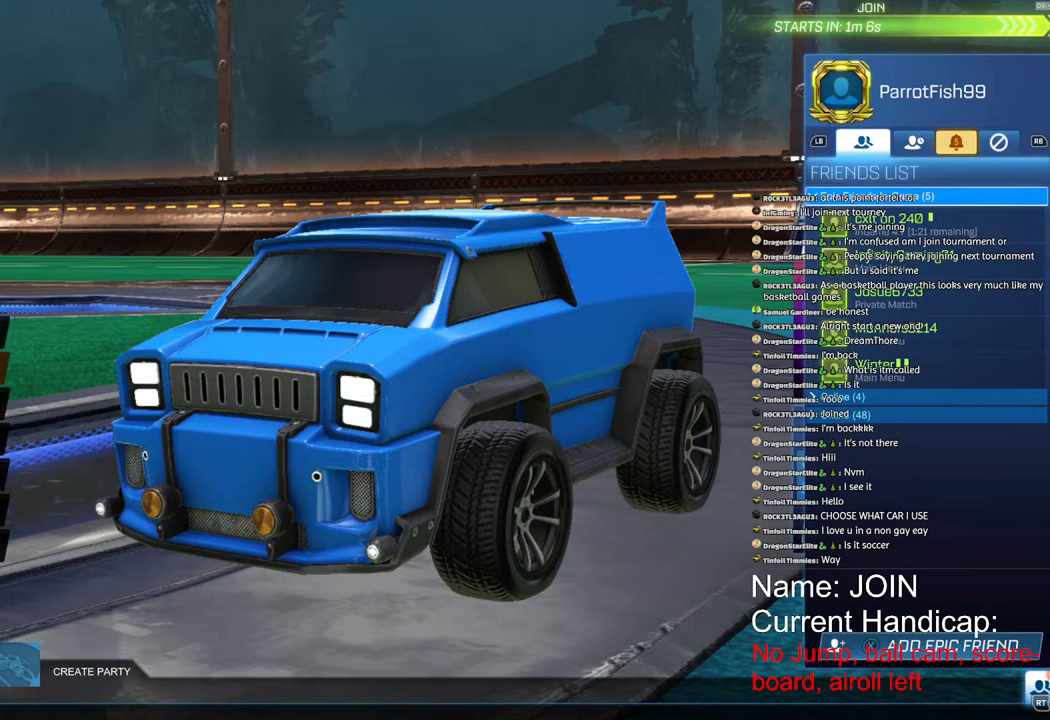
{"buttons": [], "left_stick": "center", "right_stick": "center", "events": []}
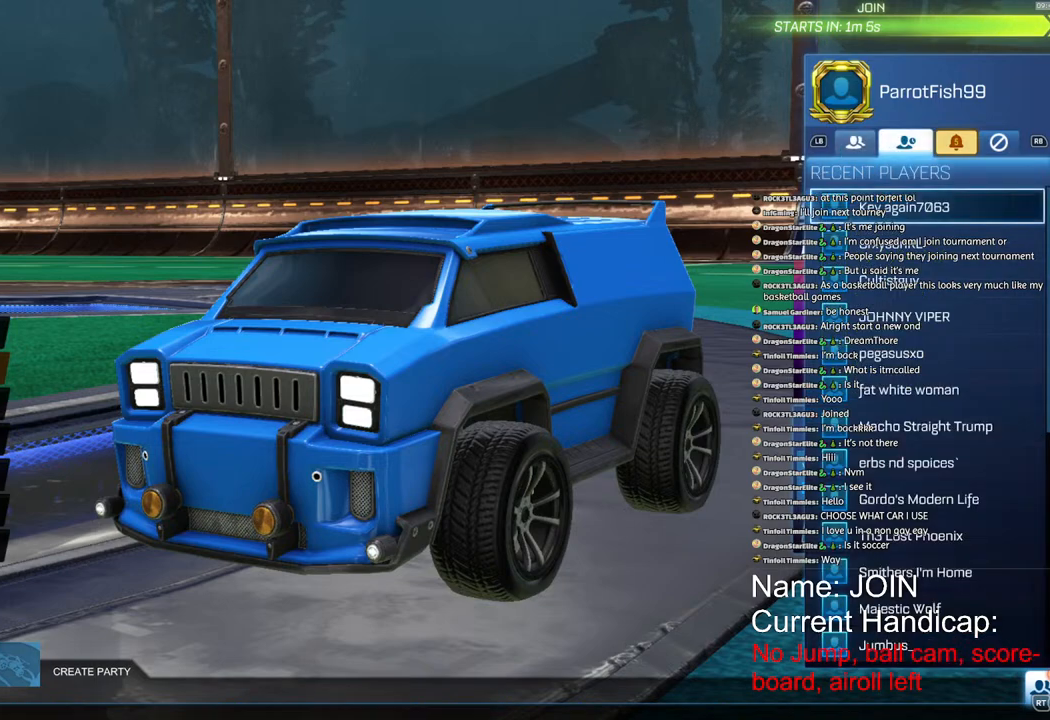
{"buttons": [], "left_stick": "center", "right_stick": "center", "events": [[33, "L1", "down"], [150, "L1", "up"], [300, "R2", "down"], [417, "R2", "up"]]}